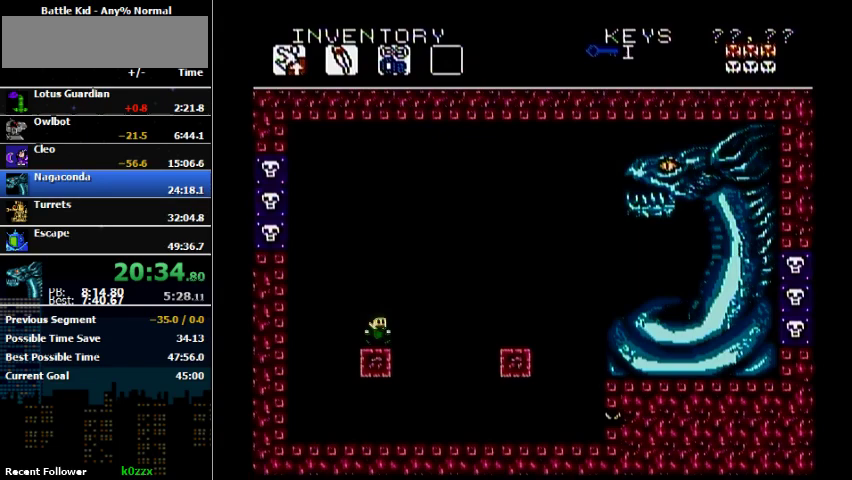
Gameplay with a controller (Nintendo layout); each line is a JSON object with the inputs held at the frame after it. "events" lists button and stick changes between this image and that frame as [ms after this image, input, new state], when the widget could be followed in between. Not read: L3 R3 left_stick.
{"buttons": ["A", "DPAD_LEFT"], "events": [[267, "A", "down"], [367, "DPAD_LEFT", "down"]]}
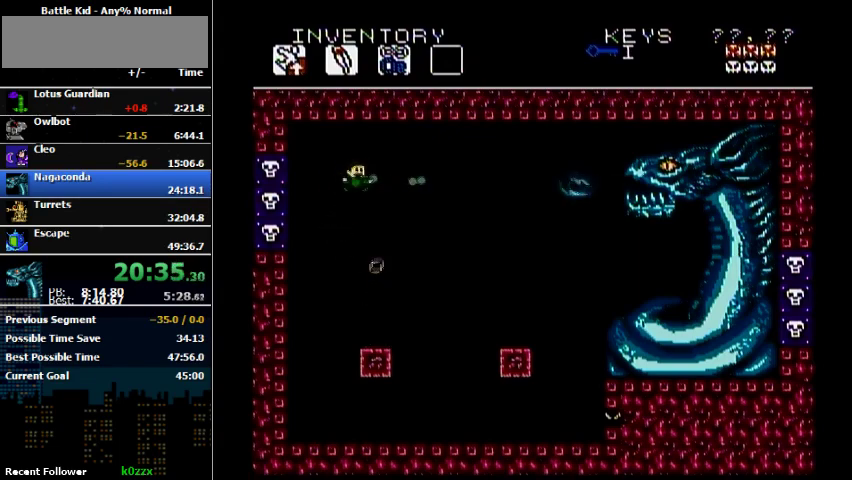
{"buttons": [], "events": [[67, "DPAD_LEFT", "up"], [67, "DPAD_RIGHT", "down"], [200, "A", "up"], [200, "DPAD_RIGHT", "up"], [400, "DPAD_LEFT", "down"], [500, "DPAD_LEFT", "up"]]}
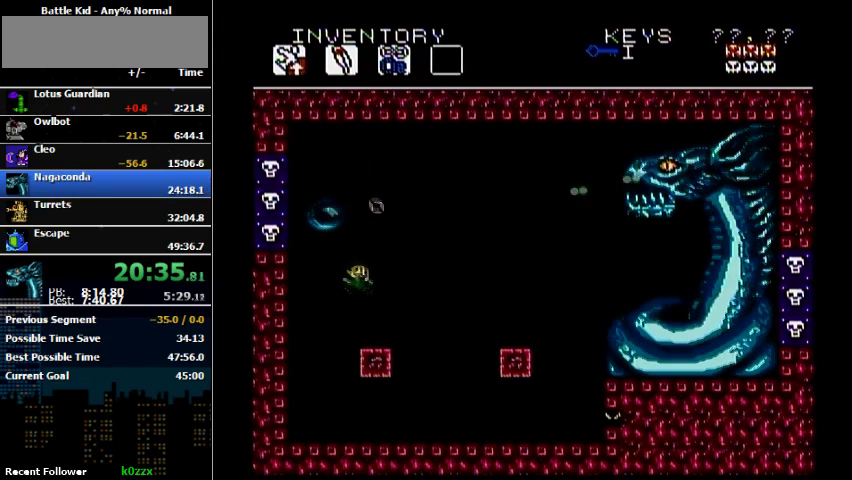
{"buttons": [], "events": [[67, "DPAD_RIGHT", "down"], [333, "DPAD_RIGHT", "up"]]}
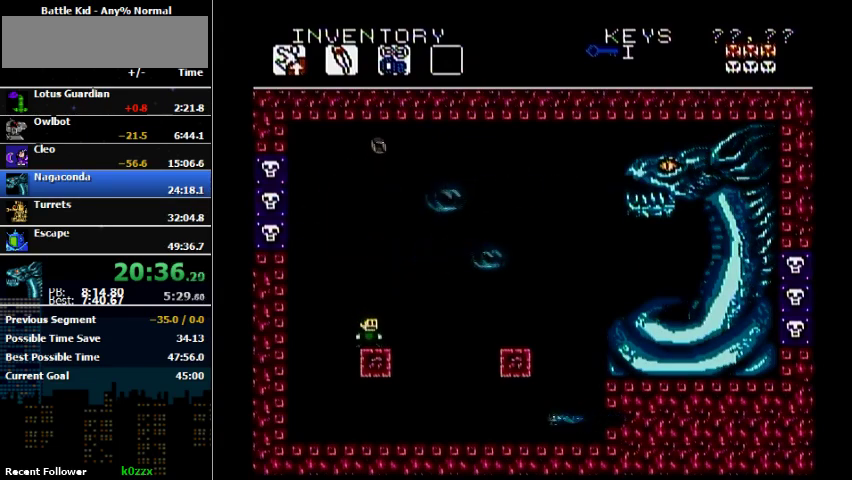
{"buttons": ["A", "DPAD_RIGHT"], "events": [[367, "A", "down"], [367, "DPAD_RIGHT", "down"]]}
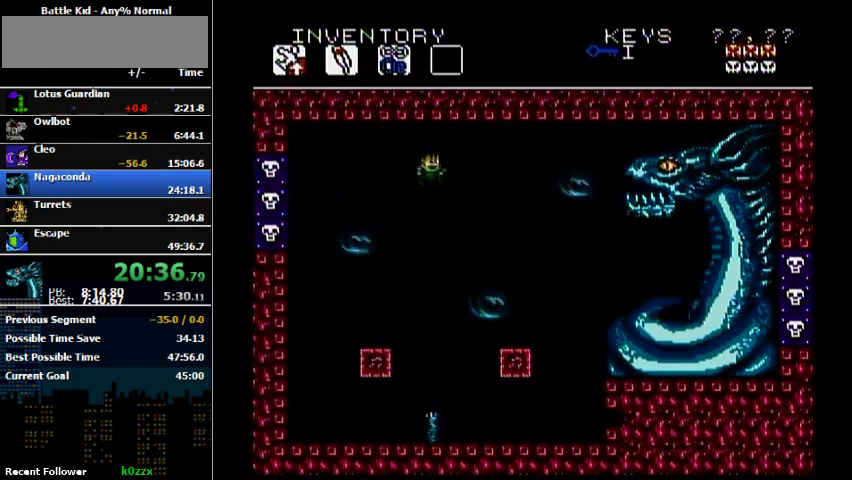
{"buttons": ["A", "DPAD_RIGHT"], "events": [[100, "DPAD_RIGHT", "up"], [233, "B", "down"], [300, "DPAD_RIGHT", "down"], [500, "B", "up"]]}
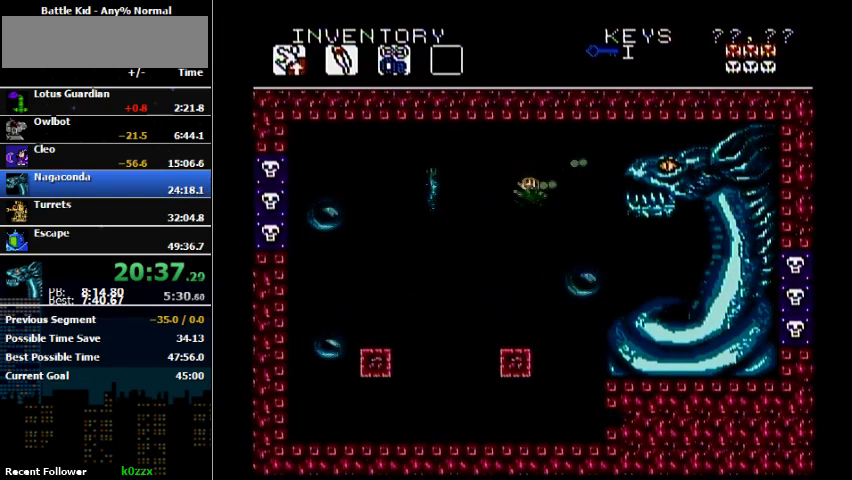
{"buttons": [], "events": [[67, "A", "up"], [233, "B", "down"], [467, "B", "up"], [467, "DPAD_RIGHT", "up"]]}
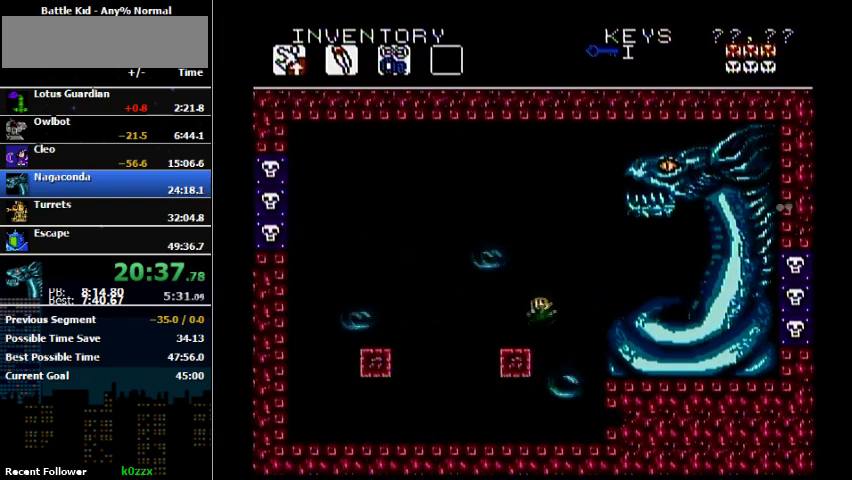
{"buttons": ["A", "DPAD_RIGHT"], "events": [[33, "DPAD_LEFT", "down"], [433, "A", "down"], [433, "DPAD_LEFT", "up"], [433, "DPAD_RIGHT", "down"]]}
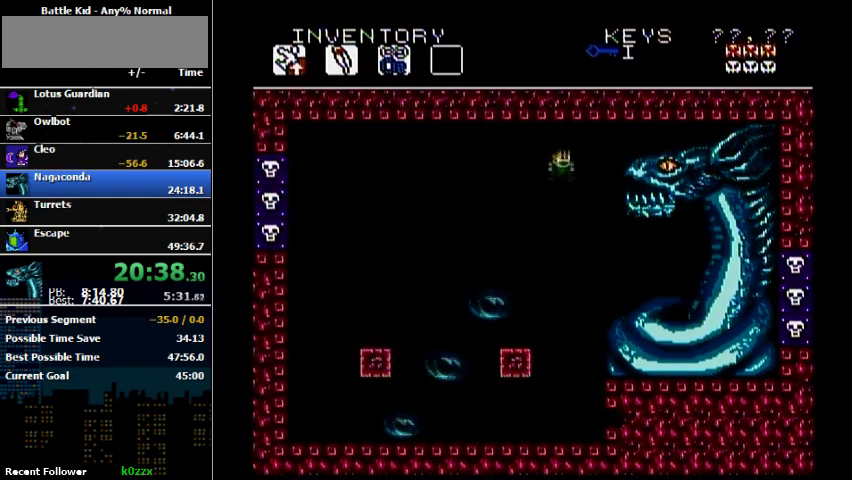
{"buttons": ["DPAD_UP"], "events": [[200, "B", "down"], [200, "DPAD_RIGHT", "up"], [200, "DPAD_UP", "down"], [300, "A", "up"], [400, "B", "up"]]}
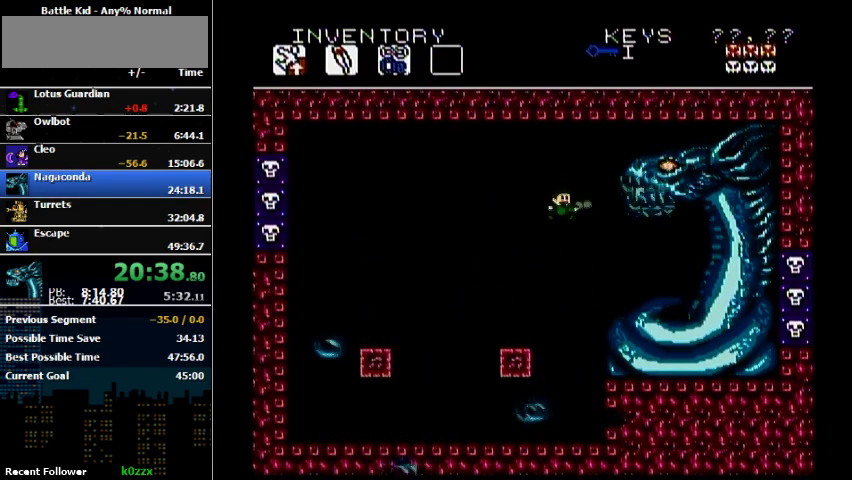
{"buttons": ["DPAD_UP", "DPAD_LEFT"], "events": [[233, "B", "down"], [267, "DPAD_LEFT", "down"], [333, "B", "up"]]}
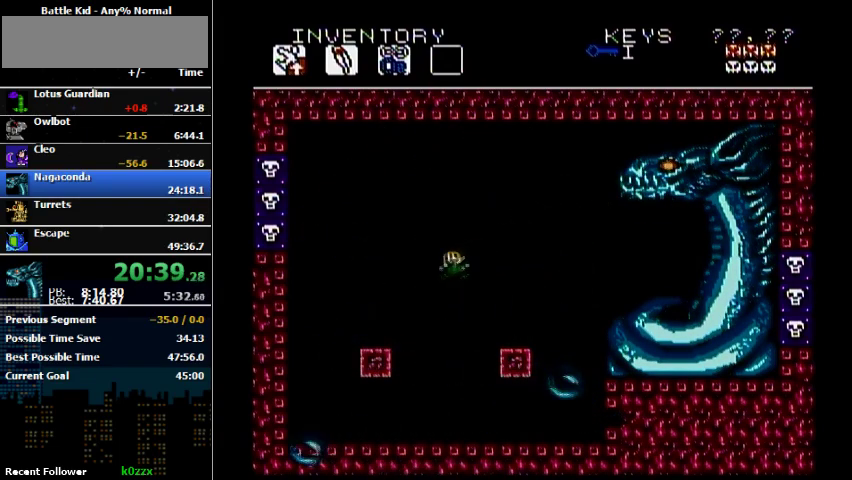
{"buttons": ["DPAD_LEFT"], "events": [[100, "DPAD_UP", "up"]]}
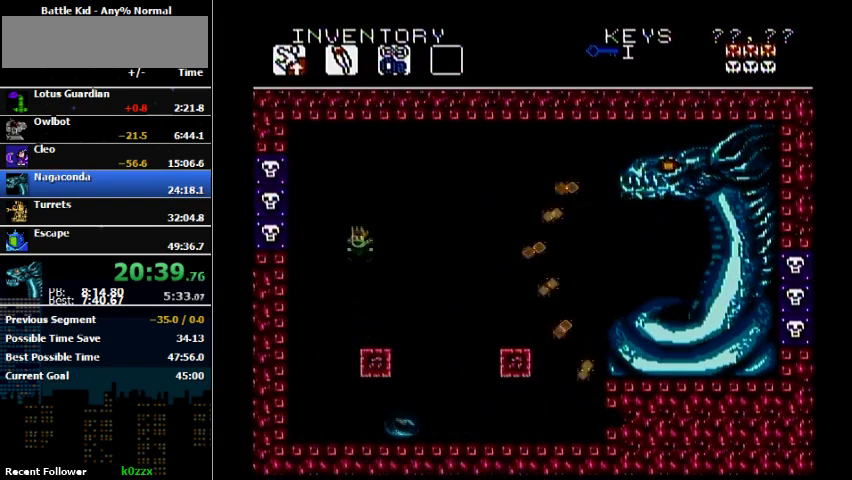
{"buttons": [], "events": [[67, "A", "down"], [67, "DPAD_LEFT", "up"], [400, "A", "up"]]}
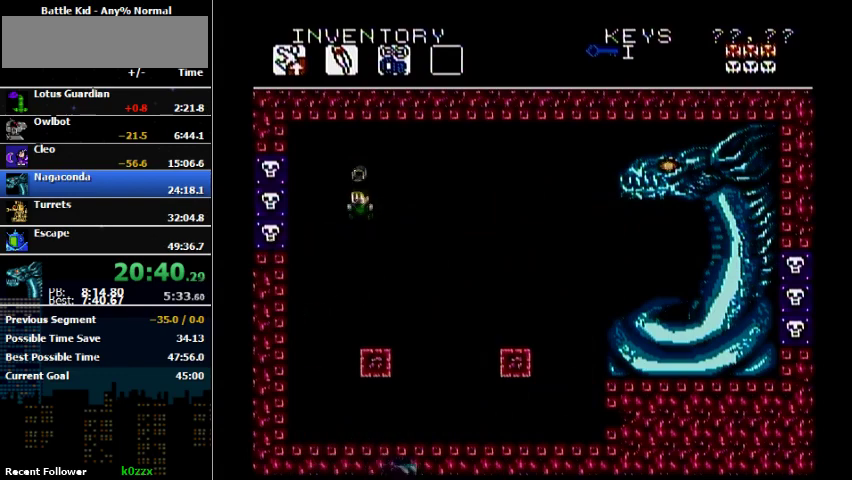
{"buttons": [], "events": []}
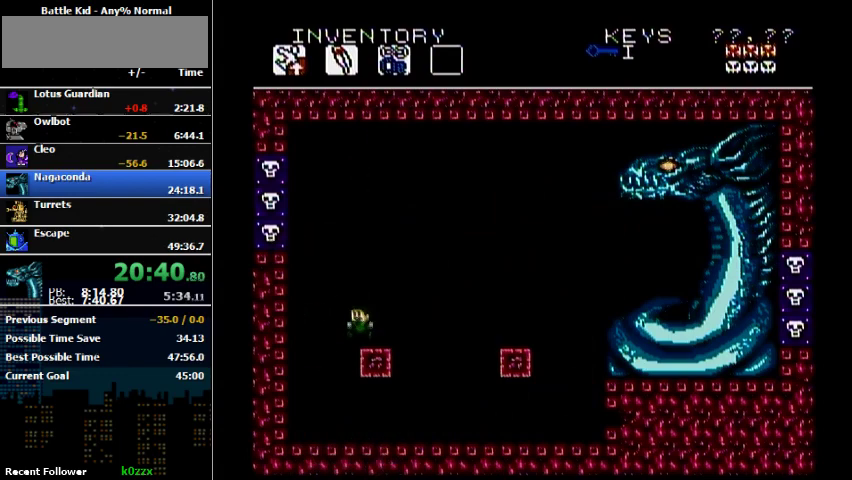
{"buttons": ["A", "DPAD_LEFT"], "events": [[333, "A", "down"], [333, "DPAD_LEFT", "down"]]}
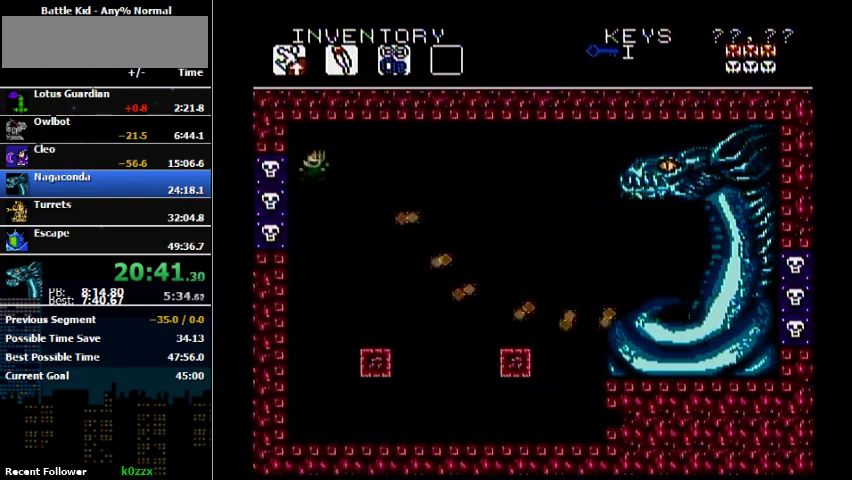
{"buttons": ["DPAD_UP"], "events": [[100, "DPAD_LEFT", "up"], [167, "DPAD_RIGHT", "down"], [233, "A", "up"], [233, "DPAD_RIGHT", "up"], [233, "DPAD_UP", "down"], [400, "B", "down"], [467, "B", "up"]]}
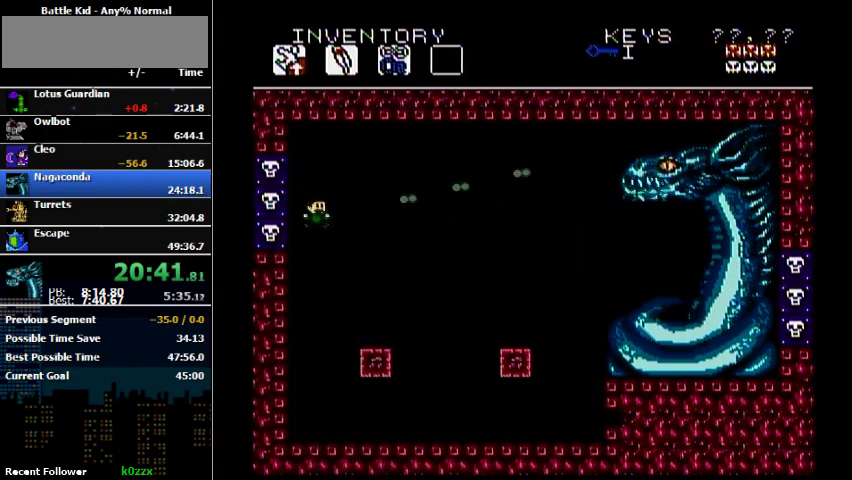
{"buttons": ["DPAD_RIGHT"], "events": [[33, "B", "down"], [200, "B", "up"], [200, "DPAD_UP", "up"], [467, "DPAD_RIGHT", "down"]]}
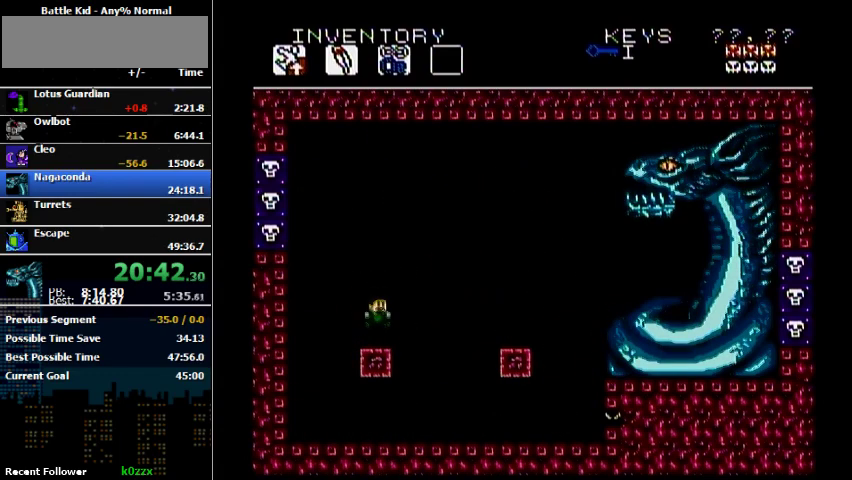
{"buttons": ["A", "DPAD_LEFT"], "events": [[67, "DPAD_RIGHT", "up"], [300, "DPAD_LEFT", "down"], [400, "A", "down"]]}
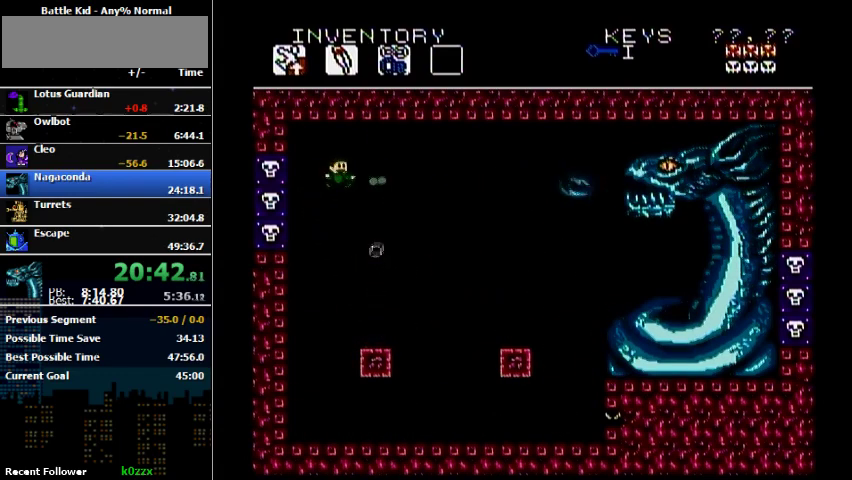
{"buttons": ["DPAD_LEFT"], "events": [[100, "B", "down"], [100, "DPAD_LEFT", "up"], [100, "DPAD_RIGHT", "down"], [167, "A", "up"], [167, "B", "up"], [167, "DPAD_RIGHT", "up"], [467, "DPAD_LEFT", "down"]]}
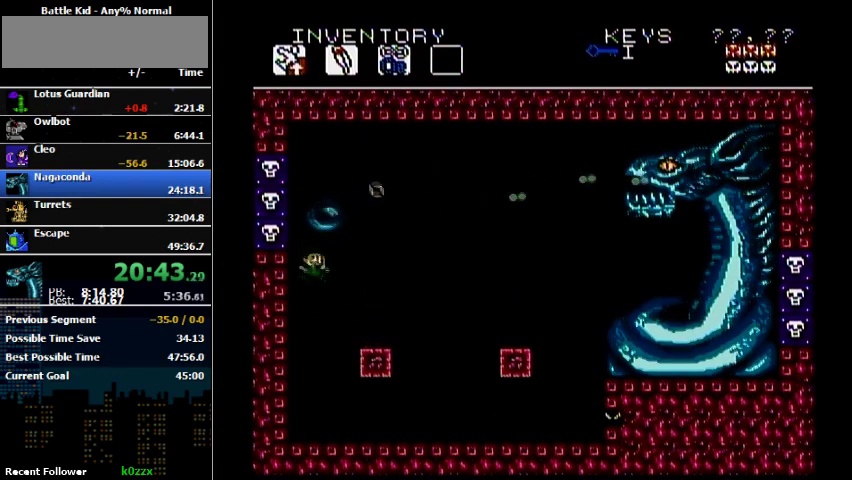
{"buttons": [], "events": [[100, "DPAD_DOWN", "down"], [100, "DPAD_LEFT", "up"], [167, "DPAD_DOWN", "up"], [167, "DPAD_RIGHT", "down"], [400, "DPAD_RIGHT", "up"]]}
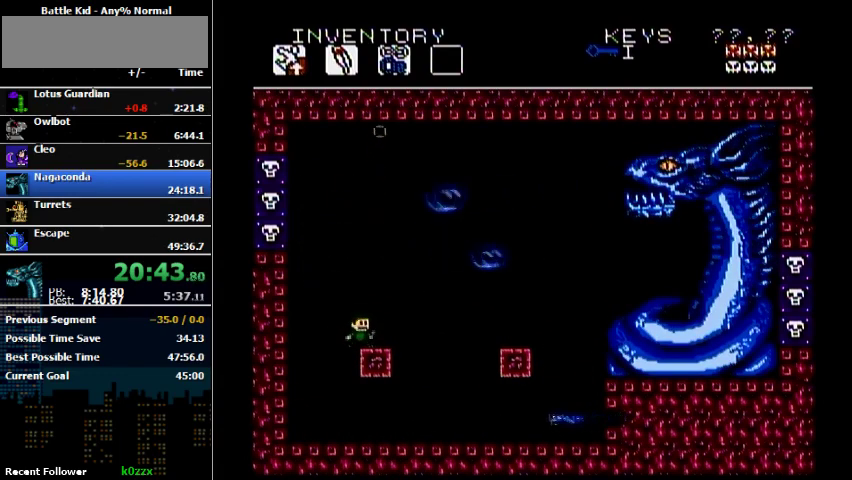
{"buttons": ["A"], "events": [[300, "DPAD_RIGHT", "down"], [367, "A", "down"], [500, "DPAD_RIGHT", "up"]]}
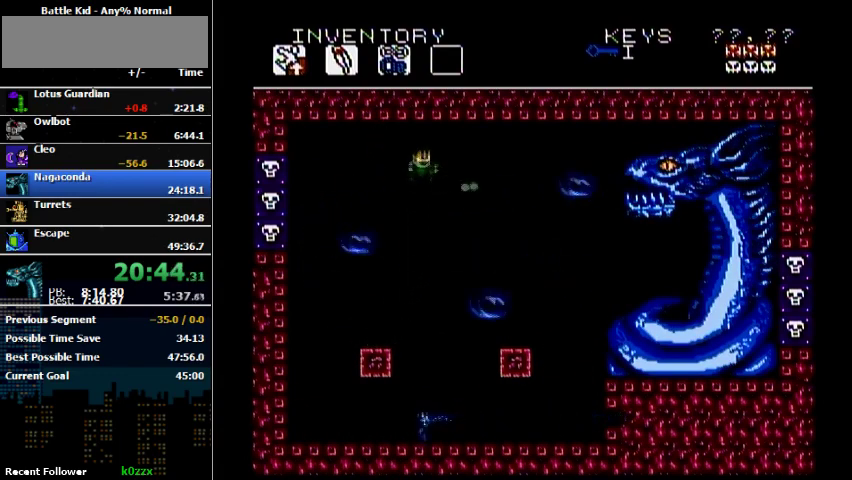
{"buttons": ["DPAD_RIGHT"], "events": [[133, "B", "down"], [233, "DPAD_RIGHT", "down"], [333, "A", "up"], [333, "B", "up"]]}
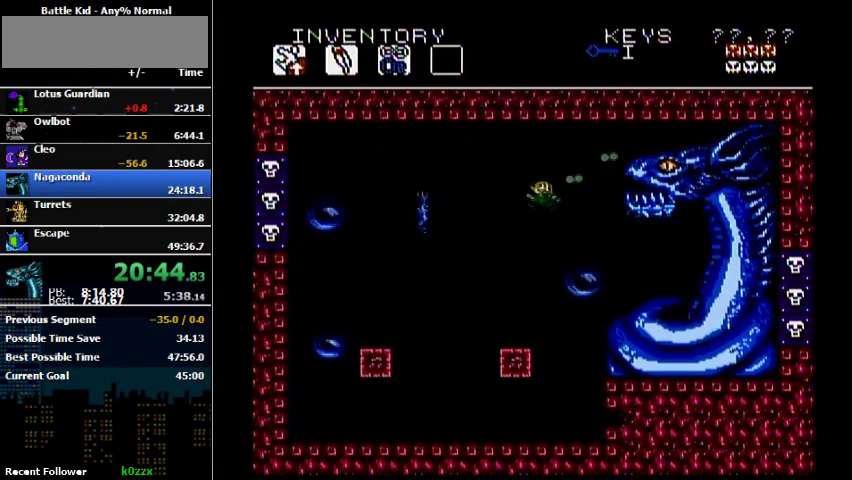
{"buttons": ["DPAD_LEFT"], "events": [[100, "B", "down"], [333, "B", "up"], [333, "DPAD_RIGHT", "up"], [500, "DPAD_LEFT", "down"]]}
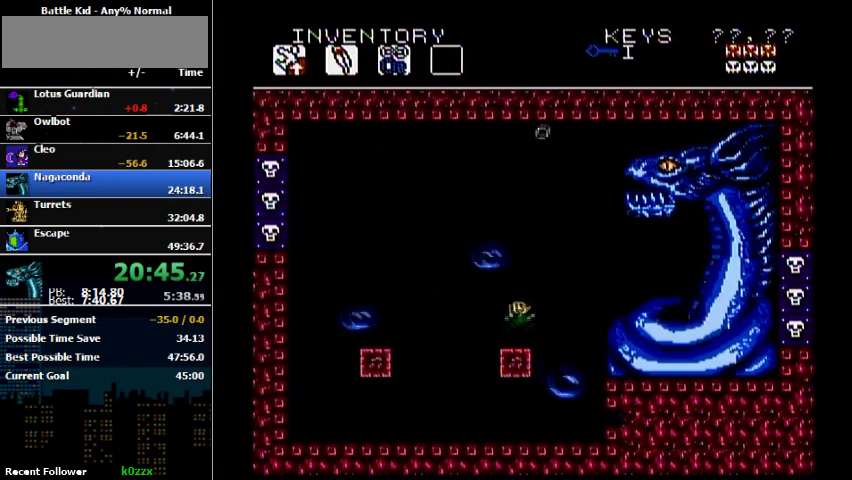
{"buttons": ["A", "DPAD_RIGHT"], "events": [[333, "DPAD_LEFT", "up"], [367, "A", "down"], [367, "DPAD_RIGHT", "down"]]}
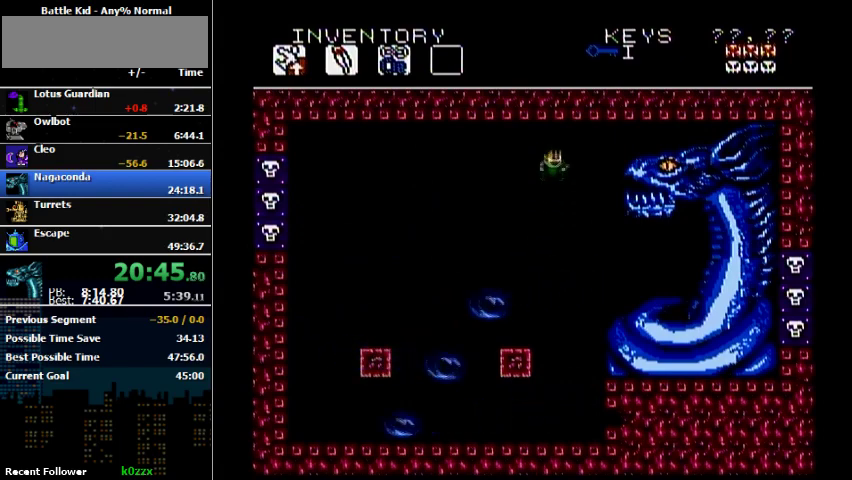
{"buttons": ["B", "DPAD_UP"], "events": [[33, "DPAD_RIGHT", "up"], [33, "DPAD_UP", "down"], [233, "A", "up"], [467, "B", "down"]]}
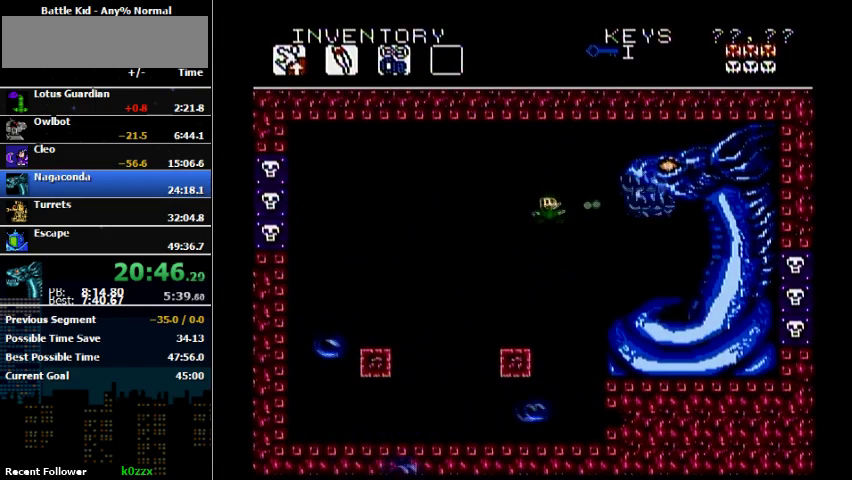
{"buttons": ["DPAD_LEFT"], "events": [[133, "DPAD_LEFT", "down"], [233, "B", "up"], [500, "DPAD_UP", "up"]]}
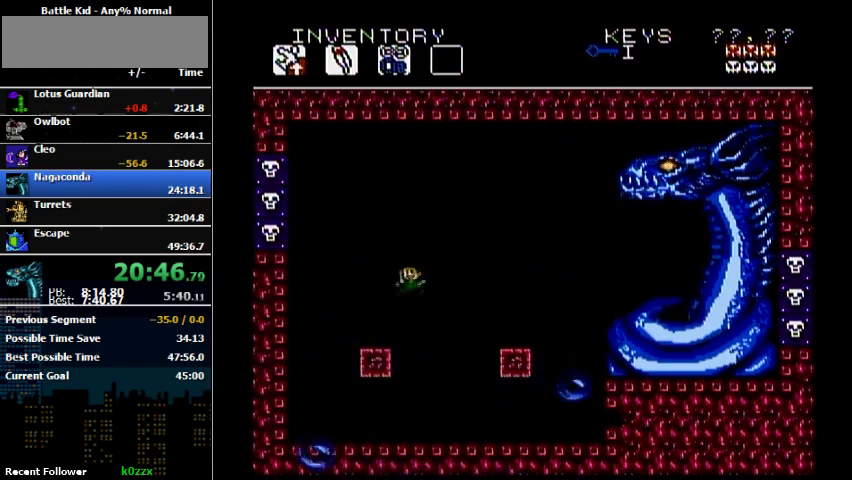
{"buttons": [], "events": [[467, "DPAD_LEFT", "up"]]}
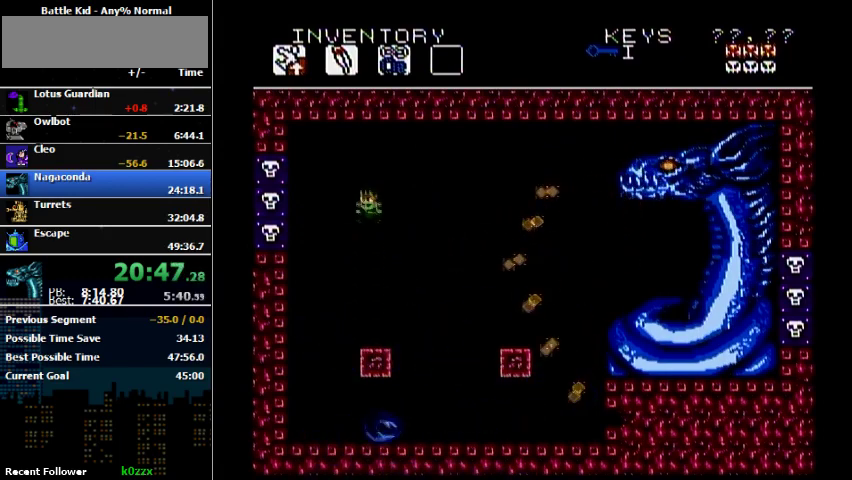
{"buttons": [], "events": [[67, "A", "down"], [433, "A", "up"]]}
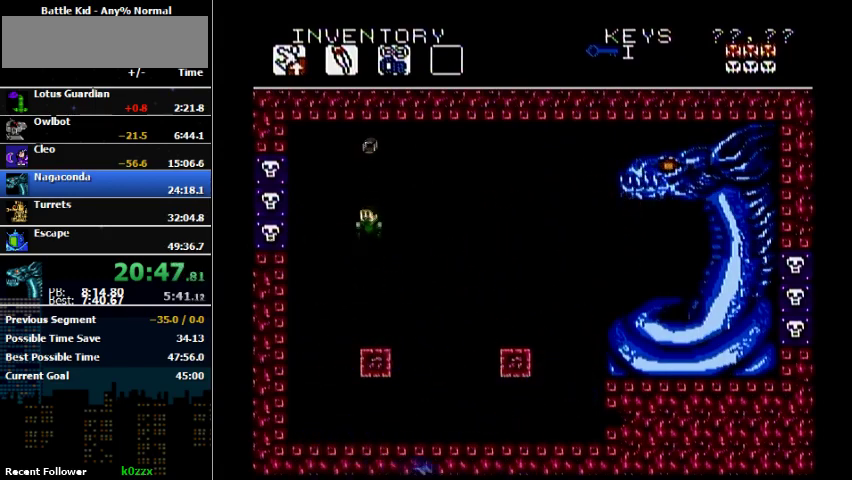
{"buttons": [], "events": []}
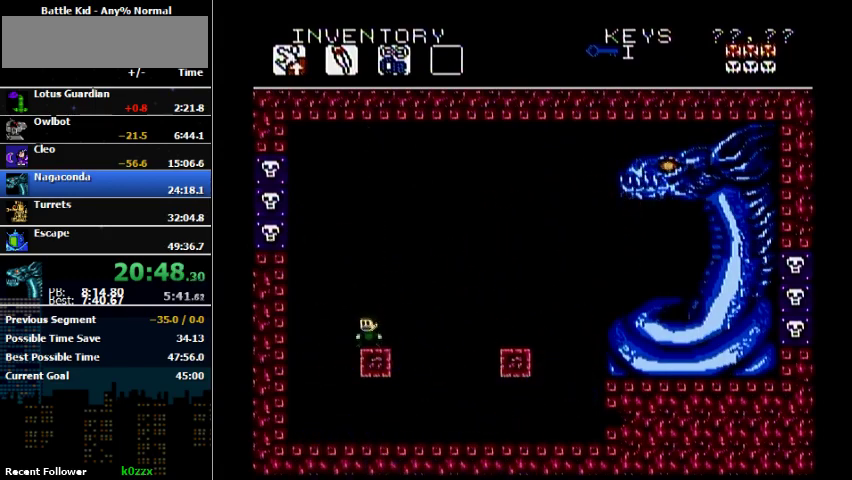
{"buttons": ["A", "DPAD_LEFT"], "events": [[233, "A", "down"], [233, "DPAD_LEFT", "down"], [300, "DPAD_UP", "down"], [433, "DPAD_UP", "up"]]}
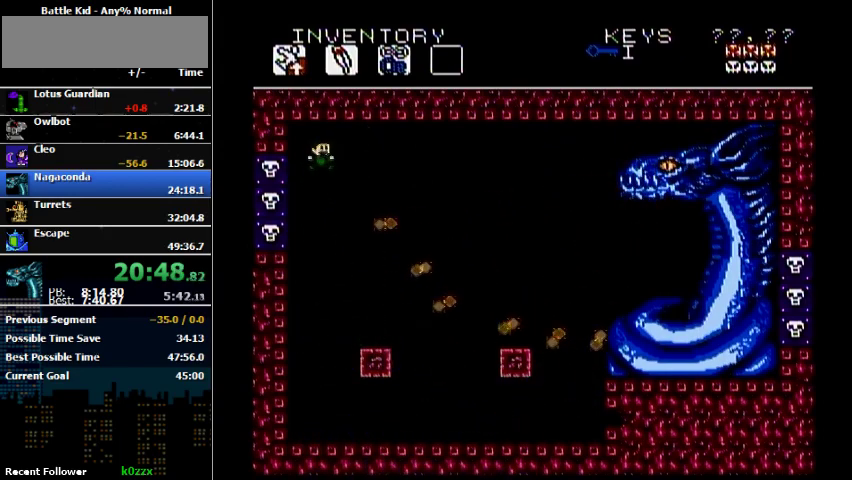
{"buttons": ["DPAD_UP"], "events": [[100, "DPAD_LEFT", "up"], [100, "DPAD_RIGHT", "down"], [100, "DPAD_UP", "down"], [167, "A", "up"], [167, "DPAD_RIGHT", "up"], [267, "B", "down"], [367, "B", "up"]]}
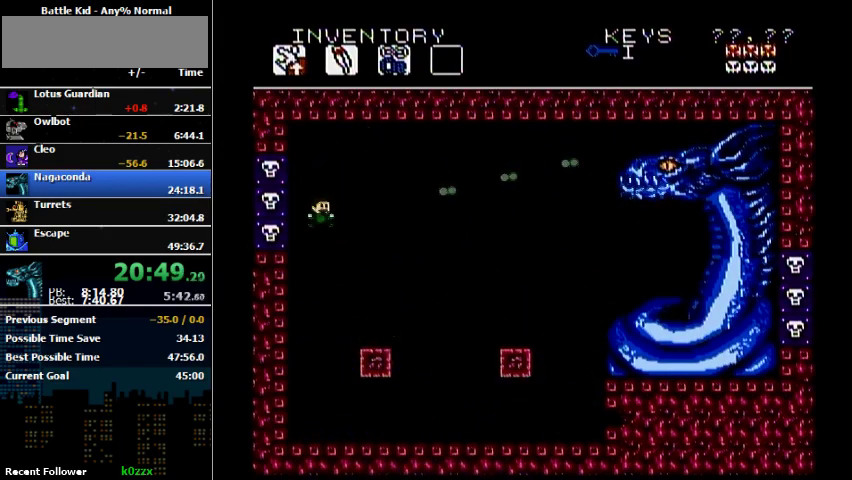
{"buttons": [], "events": [[133, "DPAD_UP", "up"], [233, "DPAD_RIGHT", "down"], [467, "DPAD_RIGHT", "up"]]}